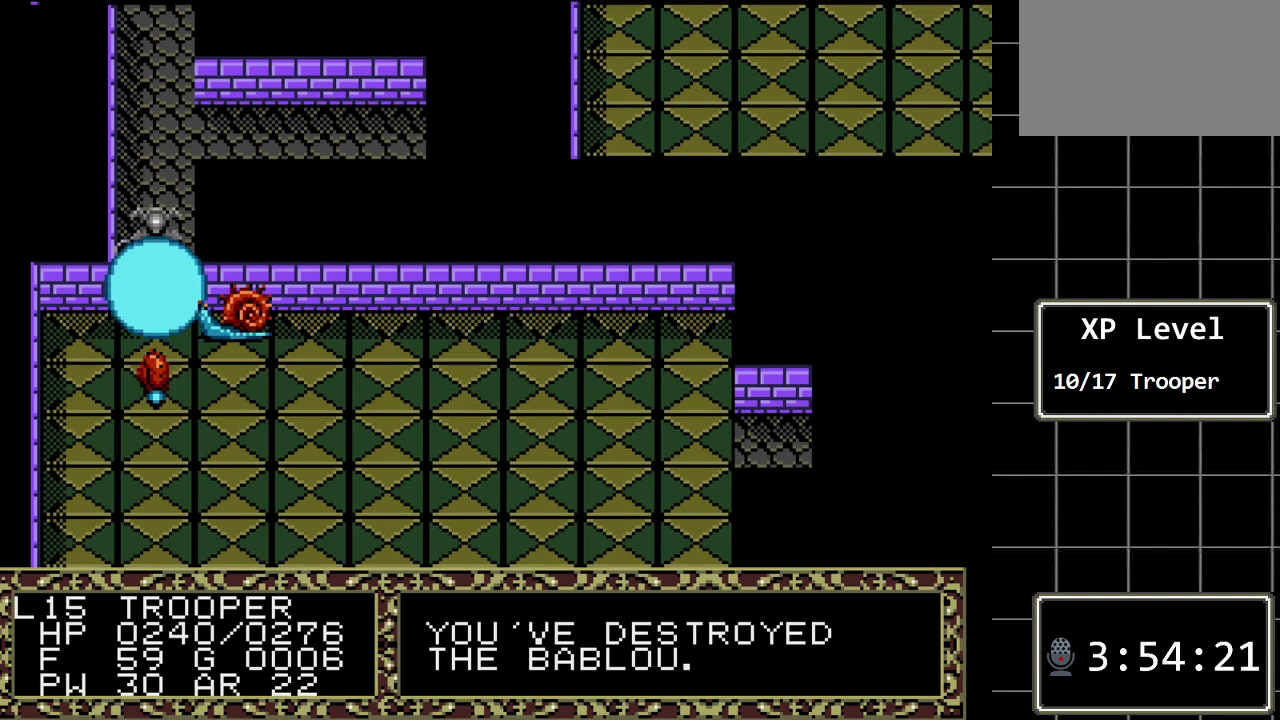
Gameplay with a controller (Xbox layout); each line is a JSON object with the inputs held at the frame after it. "events" lists button and stick changes between this image and that frame as [ms after this image, input, new state], when the widget could be followed in between. Not read: L1 L2 L3 R1 R2 R3.
{"buttons": [], "events": [[133, "DPAD_UP", "up"]]}
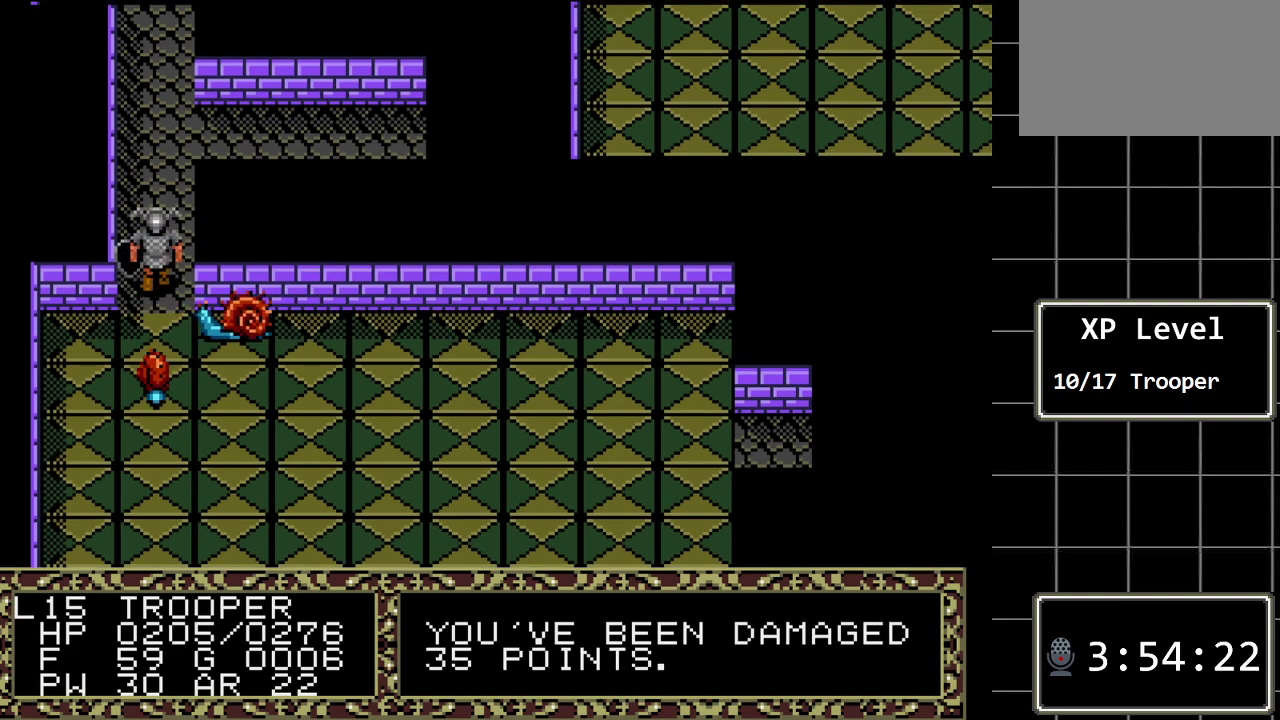
{"buttons": ["DPAD_UP"], "events": [[133, "DPAD_UP", "down"]]}
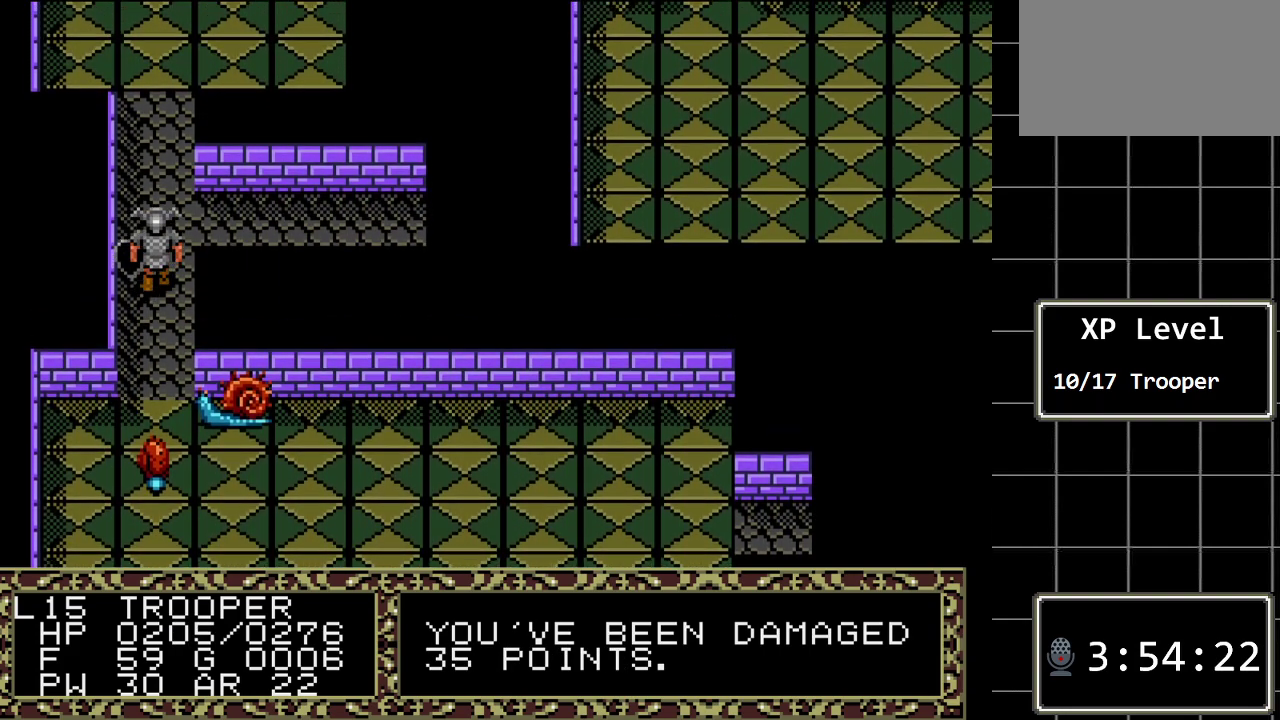
{"buttons": [], "events": [[117, "DPAD_RIGHT", "down"], [117, "DPAD_UP", "up"], [467, "DPAD_RIGHT", "up"]]}
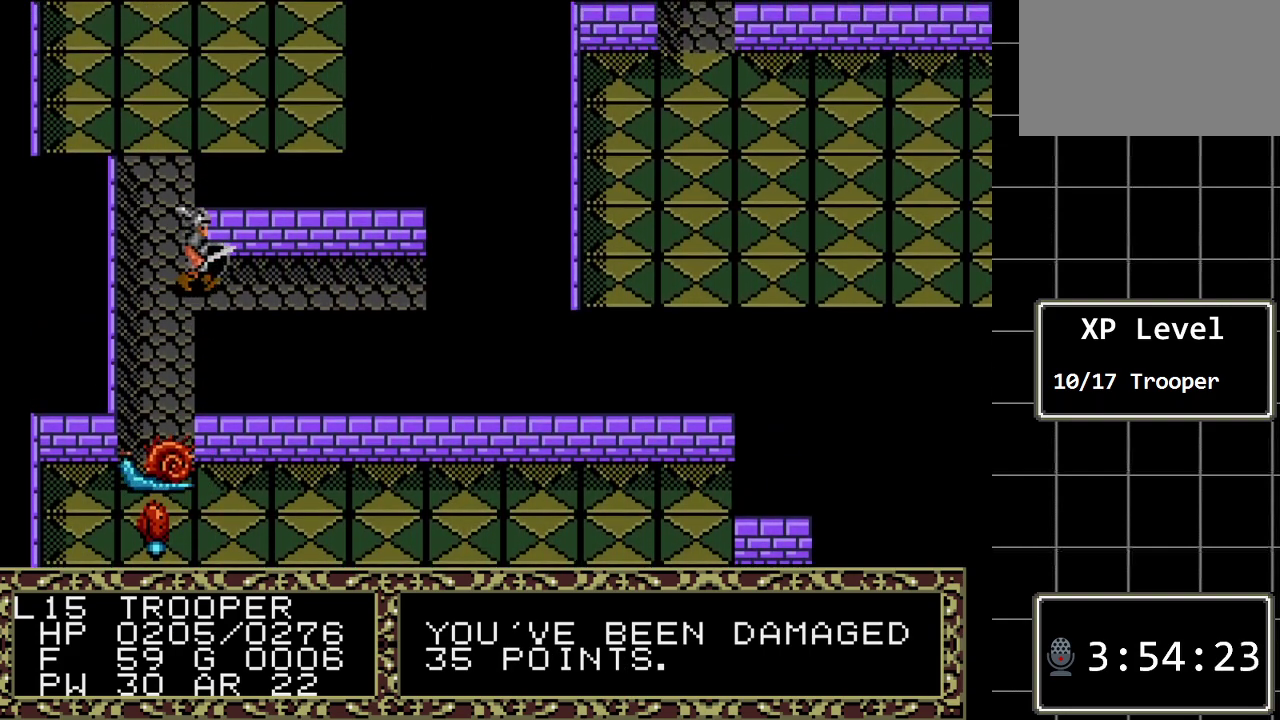
{"buttons": [], "events": [[283, "A", "down"], [450, "A", "up"]]}
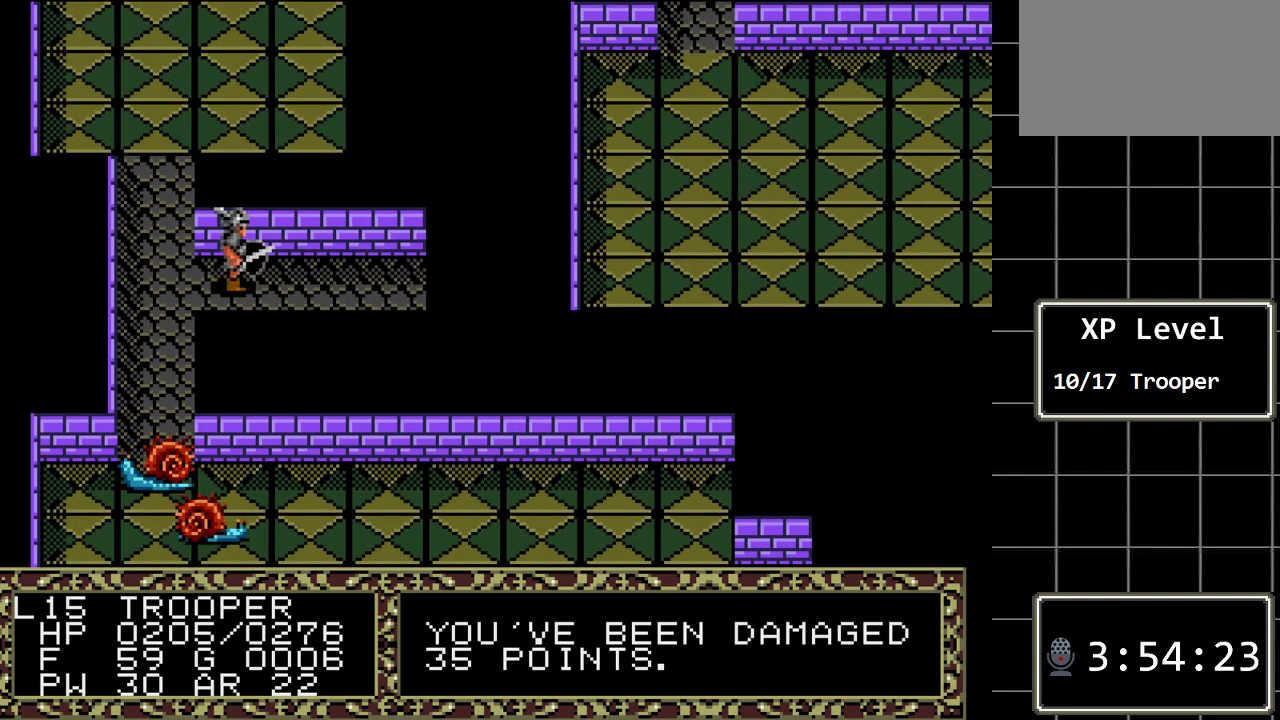
{"buttons": ["DPAD_LEFT"], "events": [[83, "A", "down"], [233, "A", "up"], [500, "DPAD_LEFT", "down"]]}
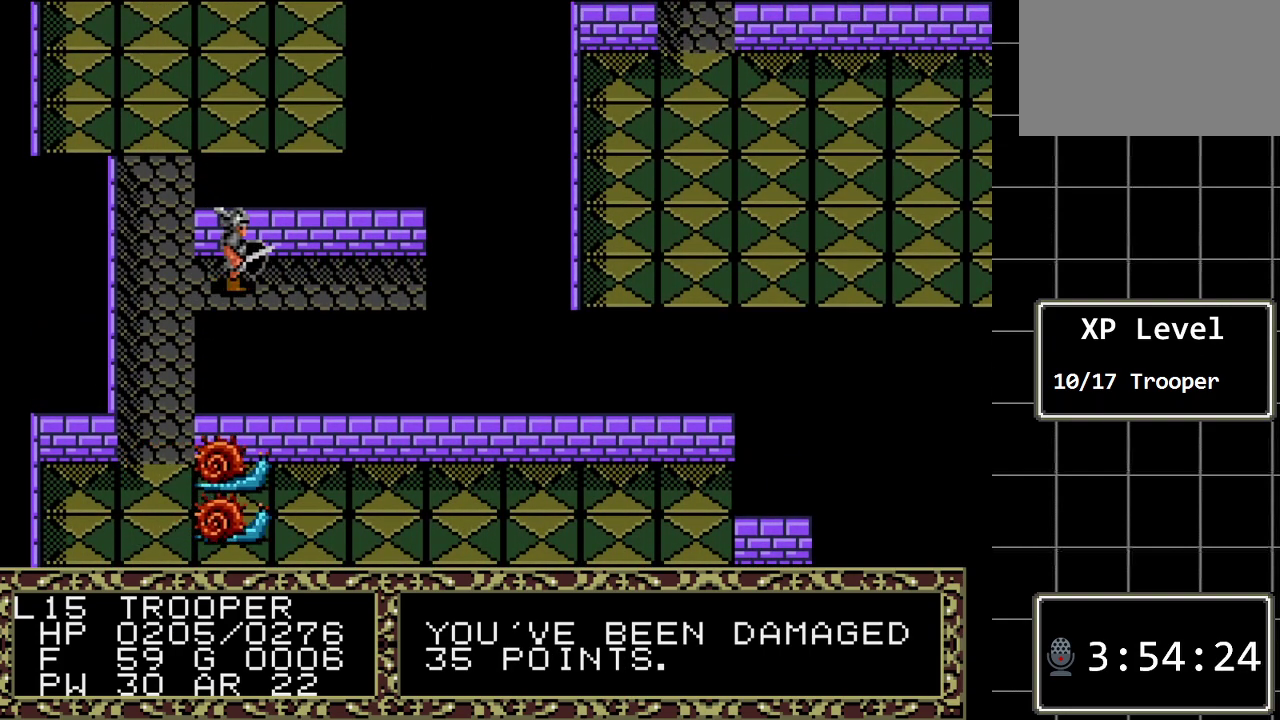
{"buttons": ["DPAD_DOWN"], "events": [[150, "DPAD_LEFT", "up"], [317, "DPAD_DOWN", "down"]]}
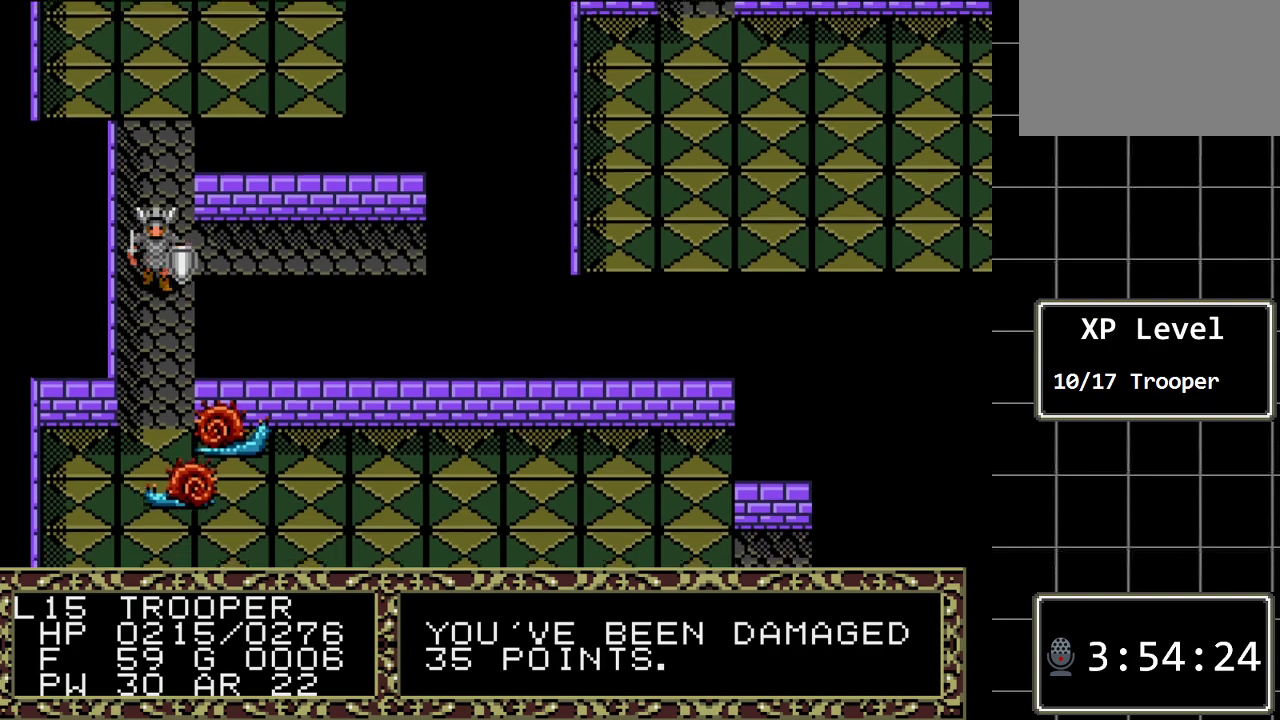
{"buttons": [], "events": [[333, "DPAD_DOWN", "up"]]}
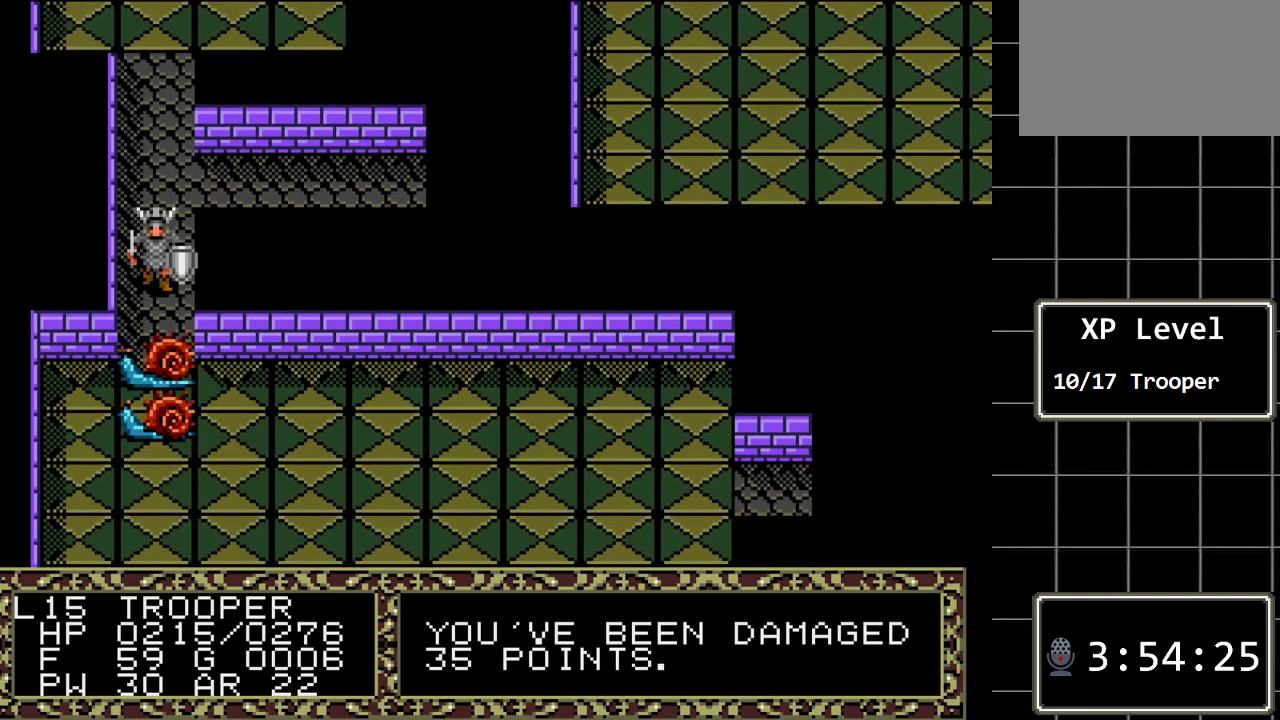
{"buttons": ["DPAD_UP"], "events": [[467, "DPAD_UP", "down"]]}
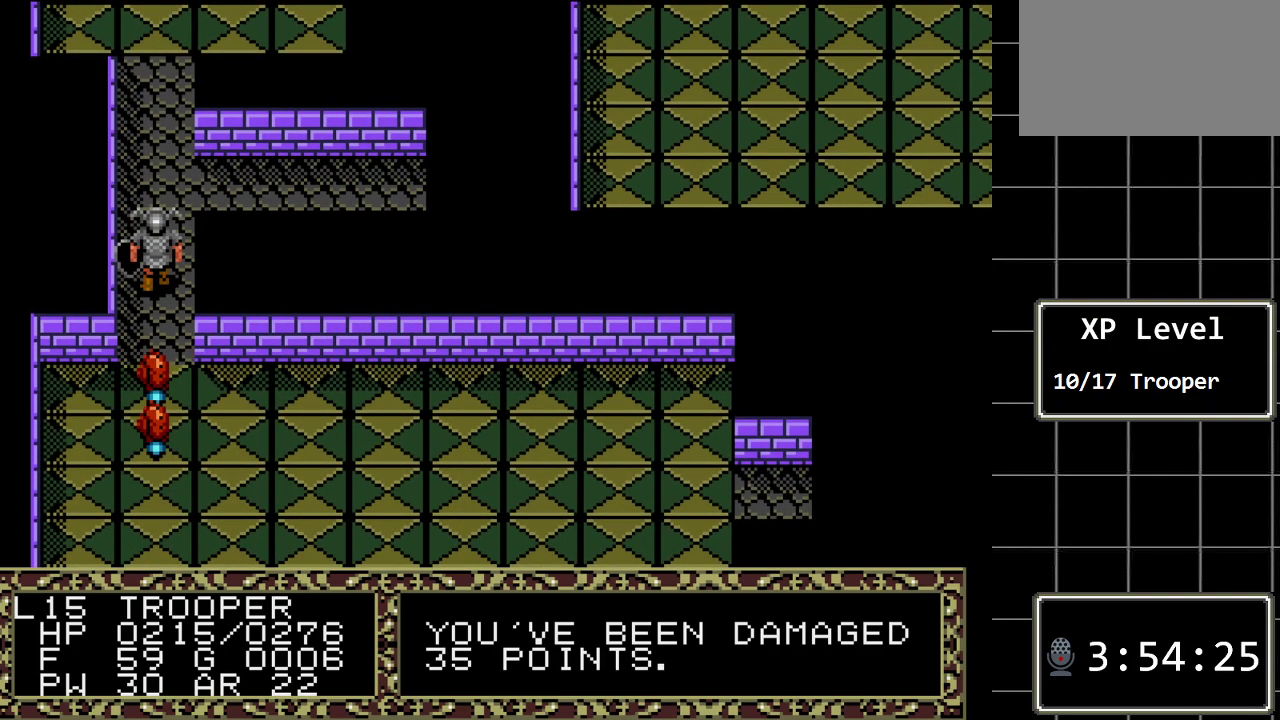
{"buttons": [], "events": [[250, "DPAD_UP", "up"]]}
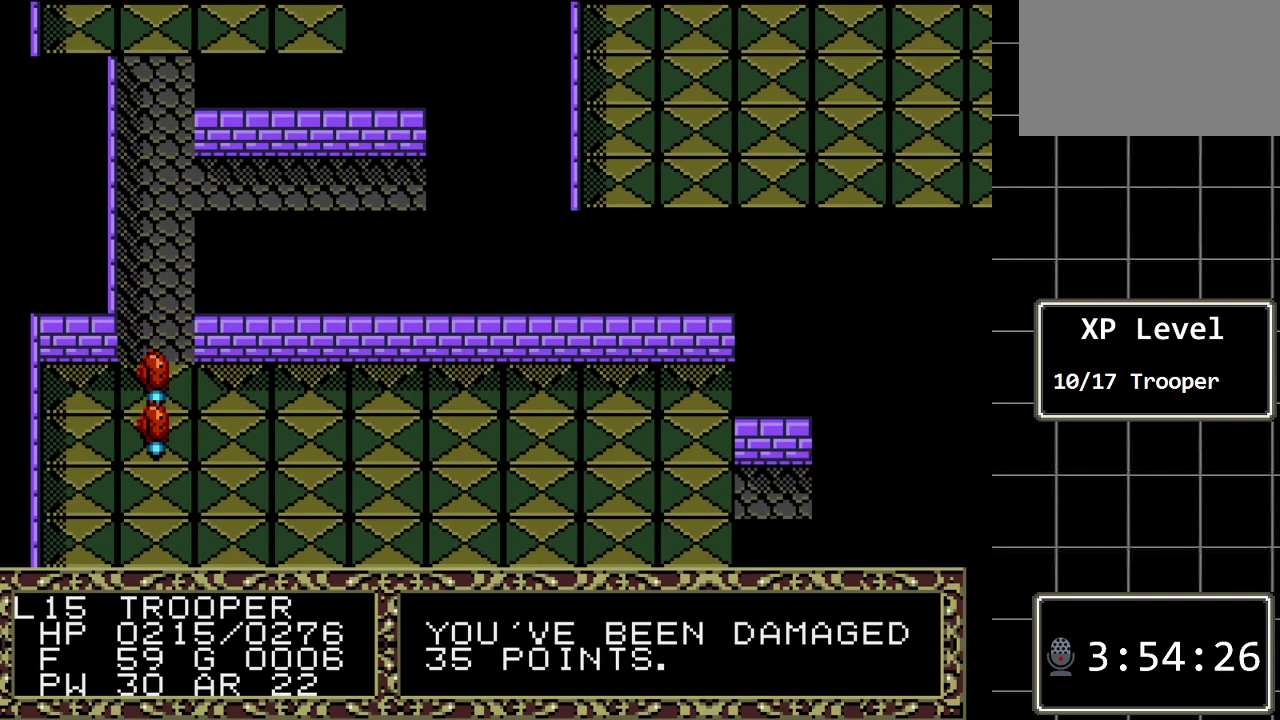
{"buttons": ["DPAD_UP"], "events": [[233, "DPAD_UP", "down"]]}
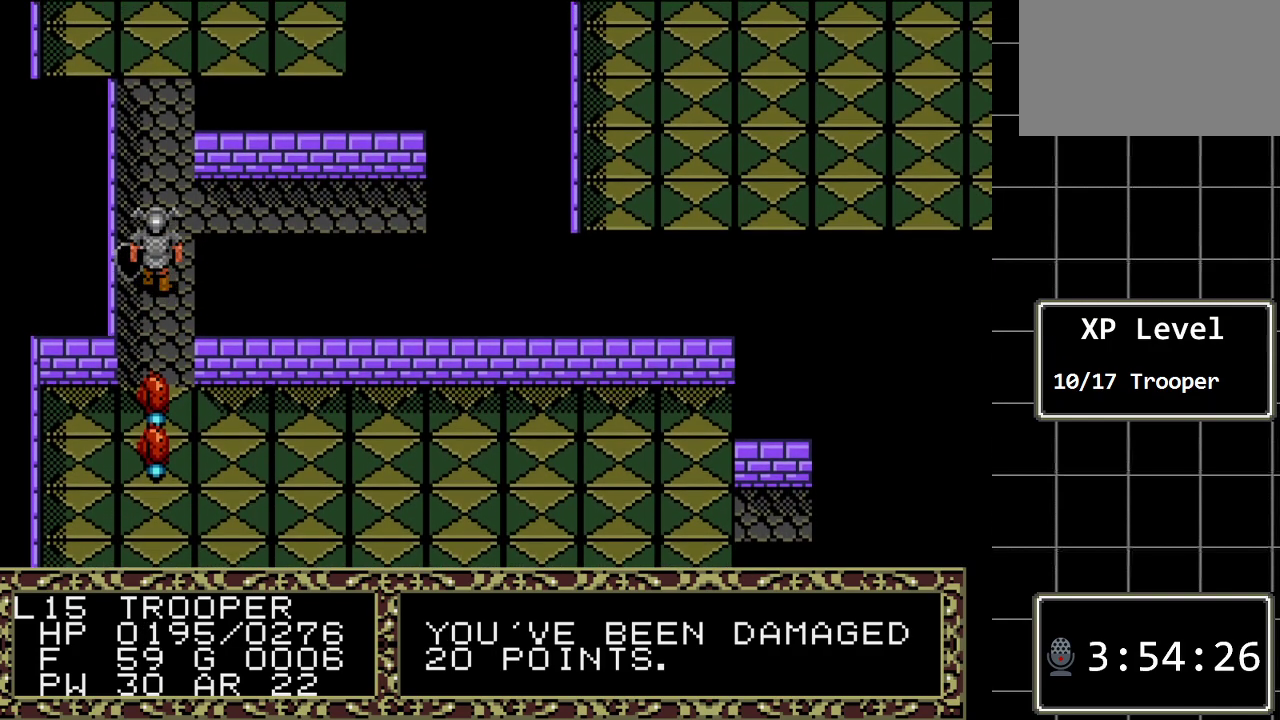
{"buttons": ["DPAD_RIGHT"], "events": [[183, "DPAD_UP", "up"], [217, "DPAD_RIGHT", "down"]]}
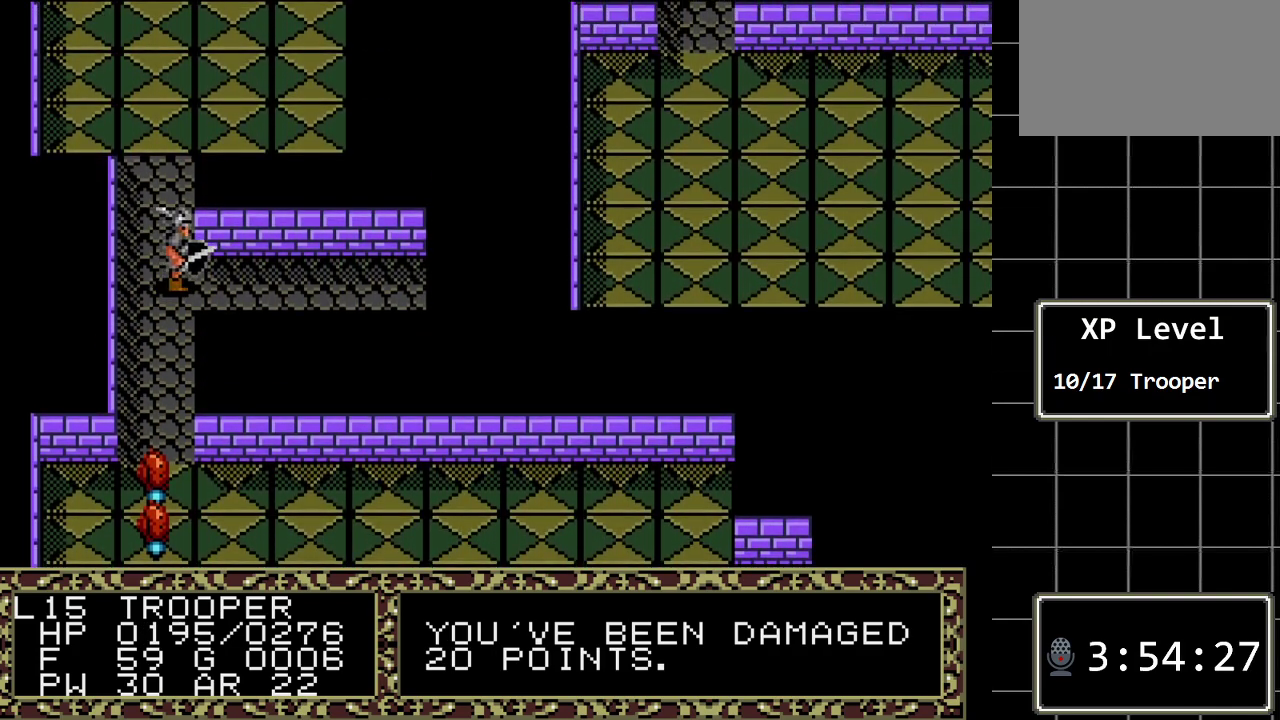
{"buttons": ["A"], "events": [[133, "DPAD_RIGHT", "up"], [383, "A", "down"]]}
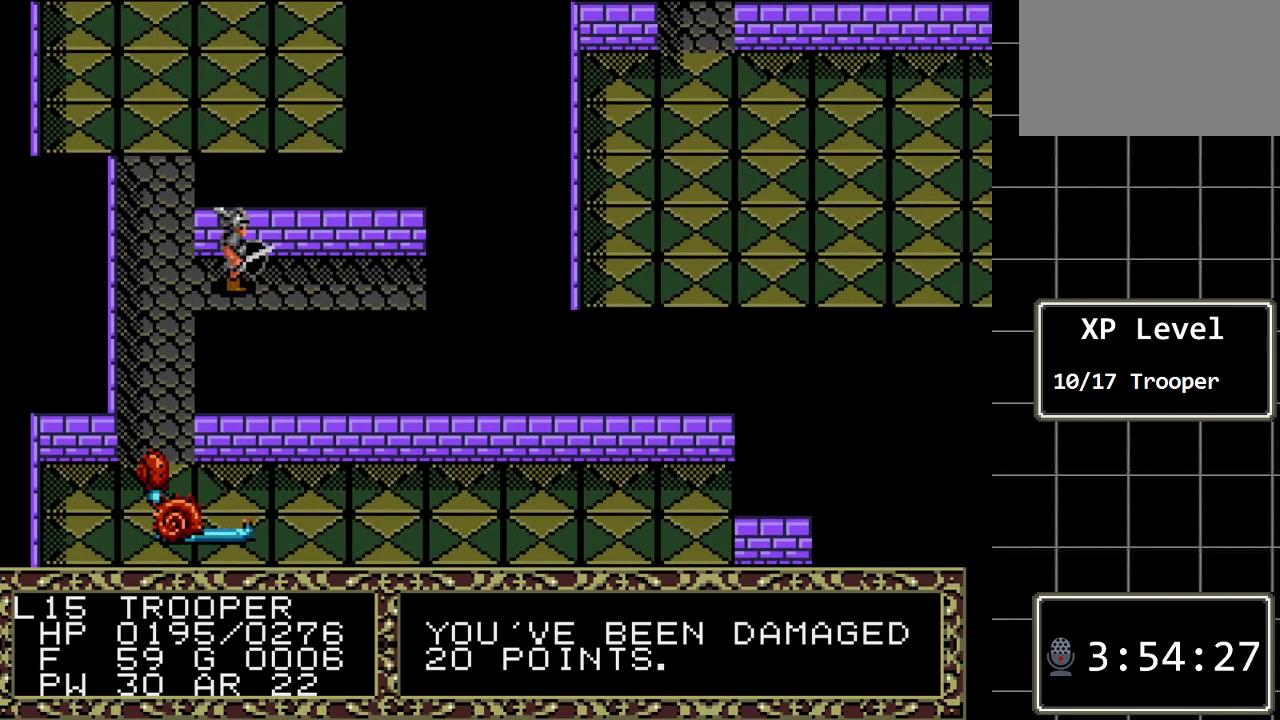
{"buttons": [], "events": [[83, "A", "up"], [200, "A", "down"], [367, "A", "up"]]}
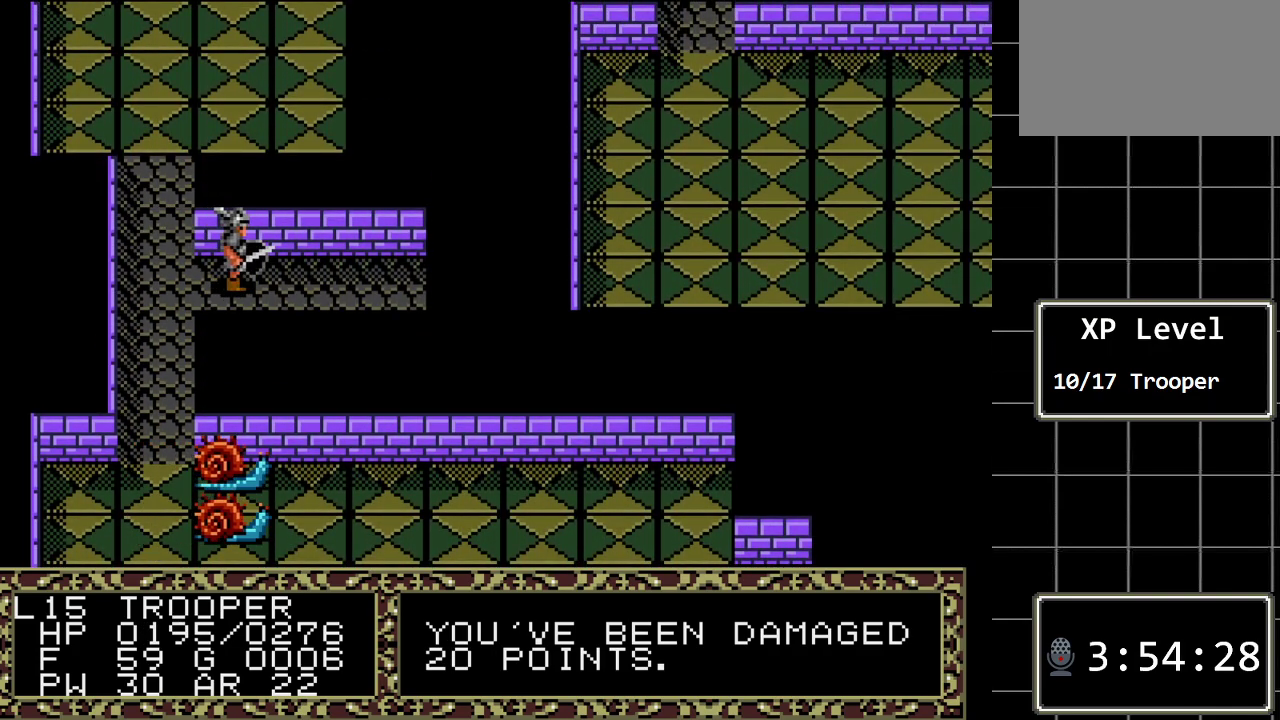
{"buttons": [], "events": []}
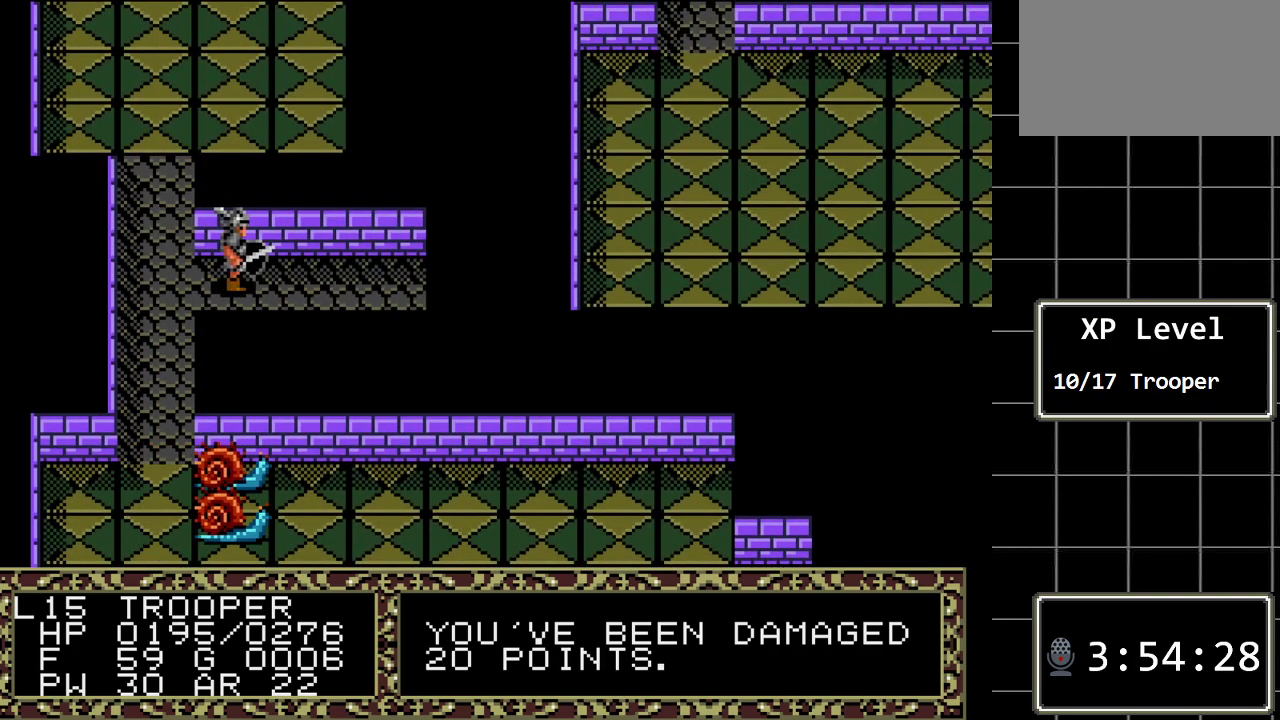
{"buttons": [], "events": [[100, "DPAD_RIGHT", "down"], [267, "DPAD_RIGHT", "up"]]}
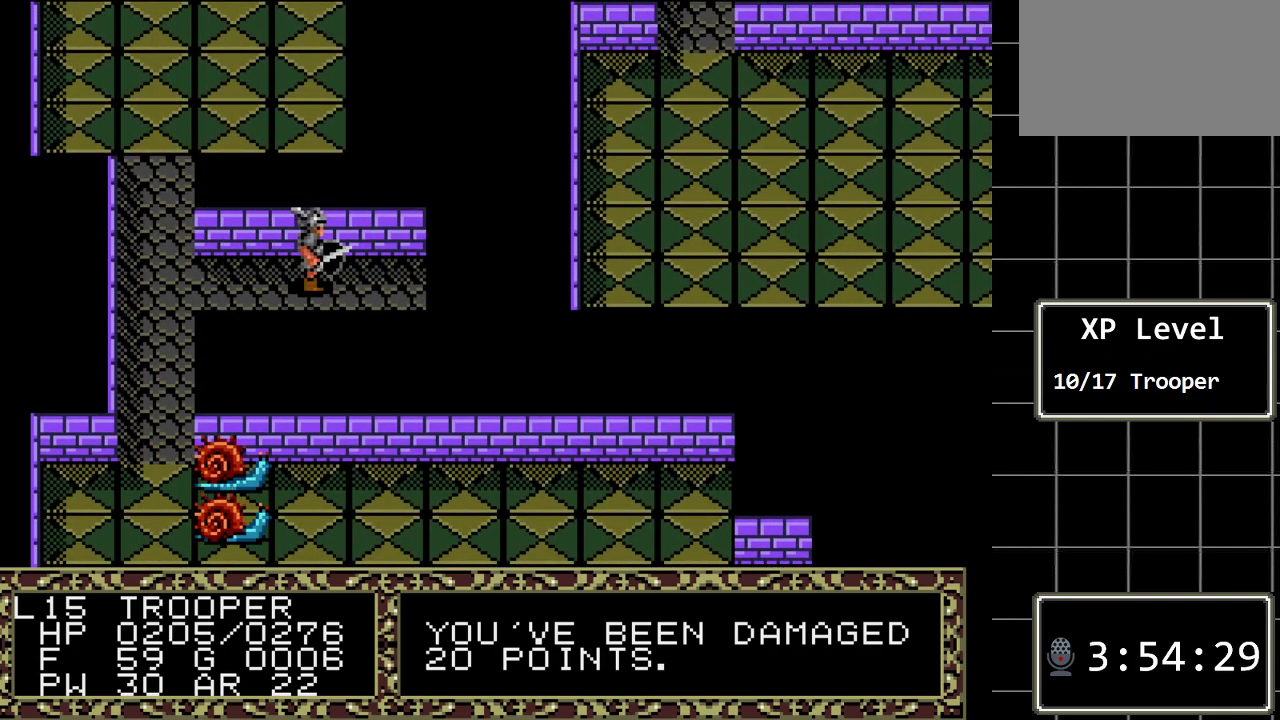
{"buttons": ["DPAD_LEFT"], "events": [[117, "A", "down"], [300, "A", "up"], [433, "DPAD_LEFT", "down"]]}
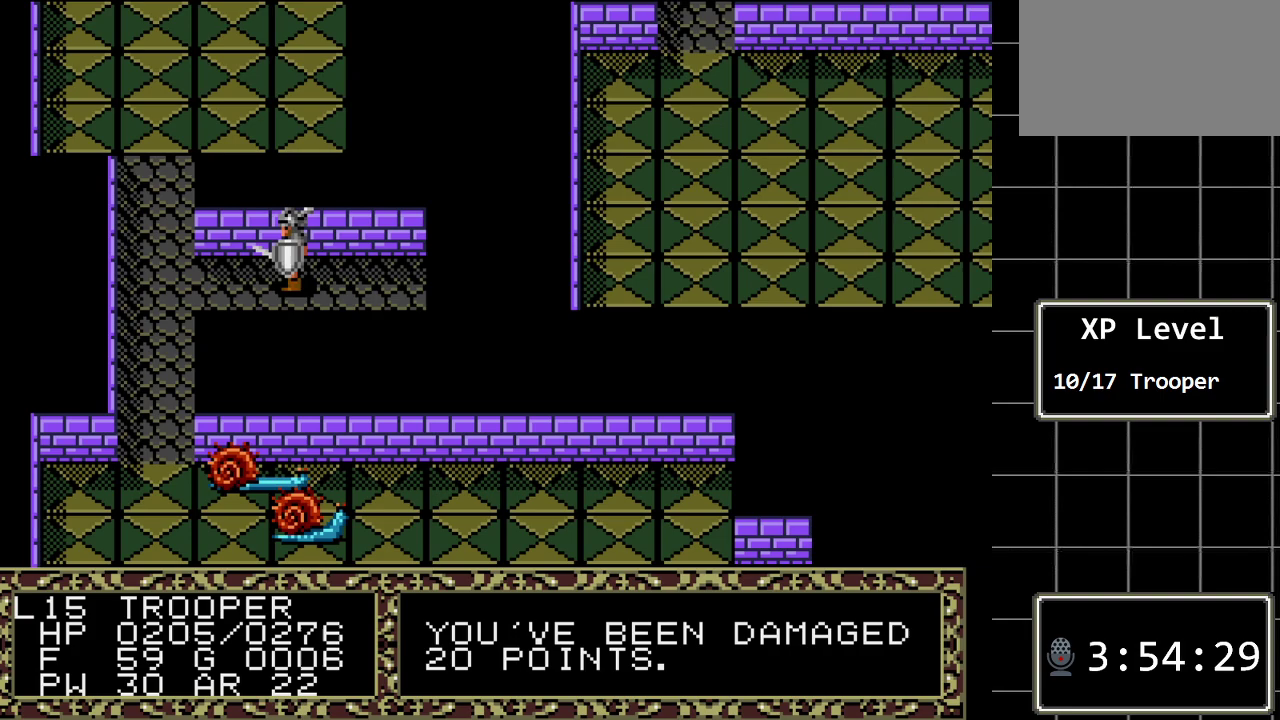
{"buttons": ["DPAD_LEFT"], "events": [[133, "DPAD_LEFT", "up"], [383, "DPAD_LEFT", "down"]]}
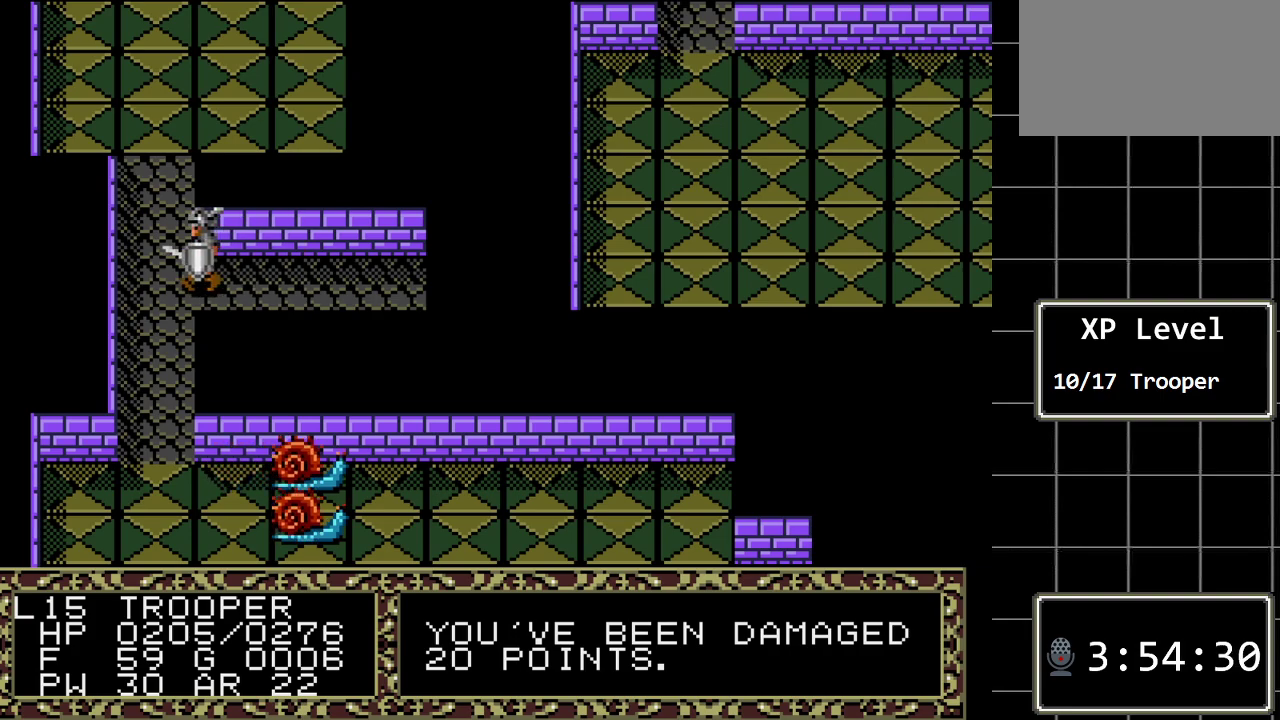
{"buttons": [], "events": [[50, "DPAD_LEFT", "up"], [333, "A", "down"], [483, "A", "up"]]}
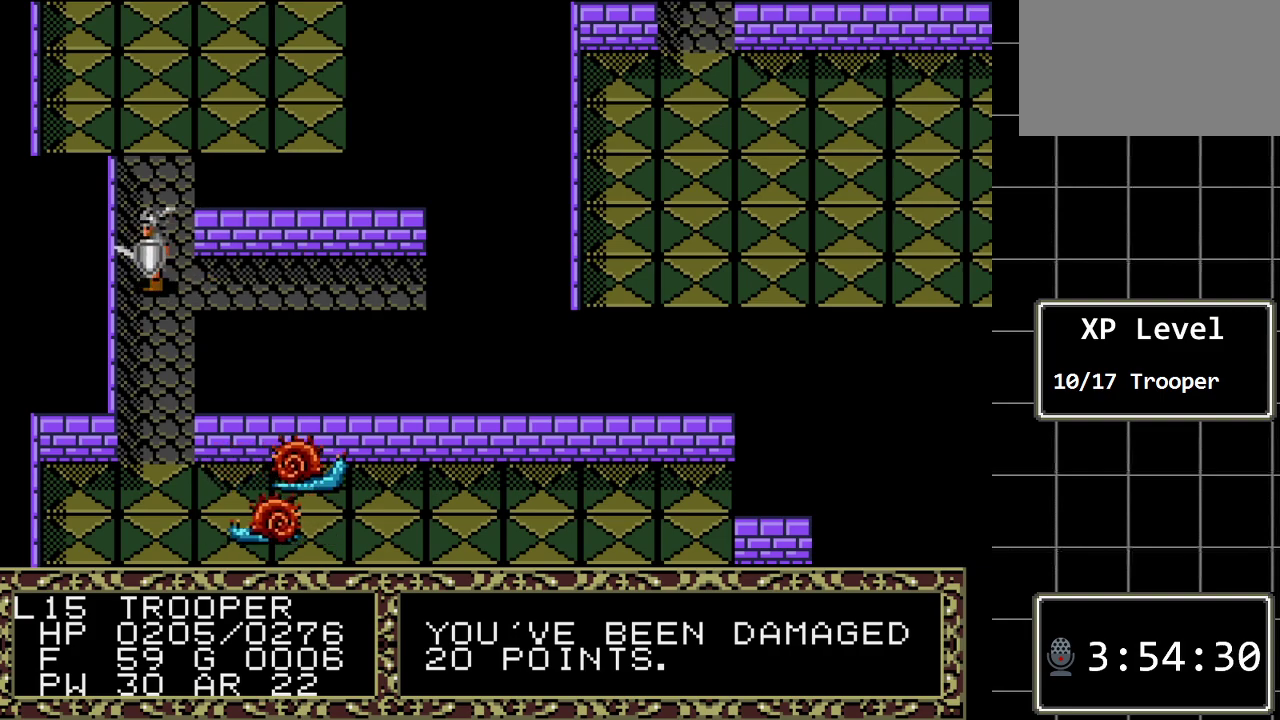
{"buttons": [], "events": []}
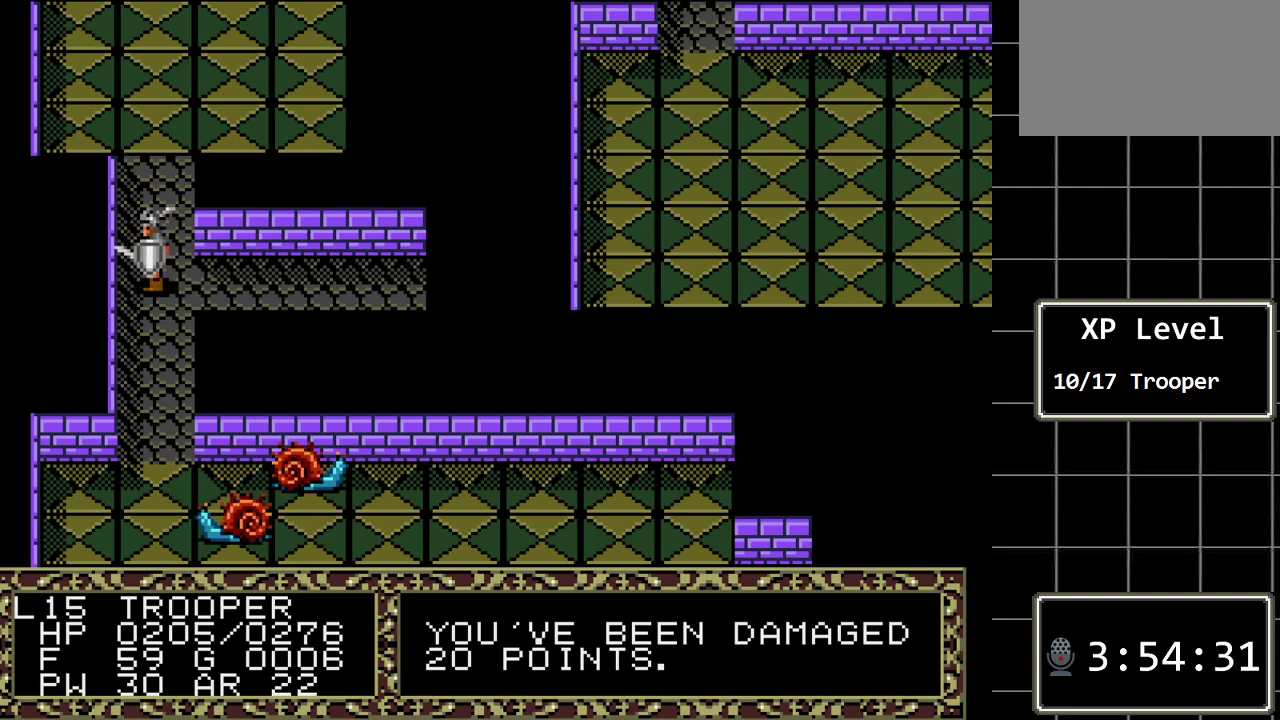
{"buttons": [], "events": [[67, "DPAD_DOWN", "down"], [383, "DPAD_DOWN", "up"]]}
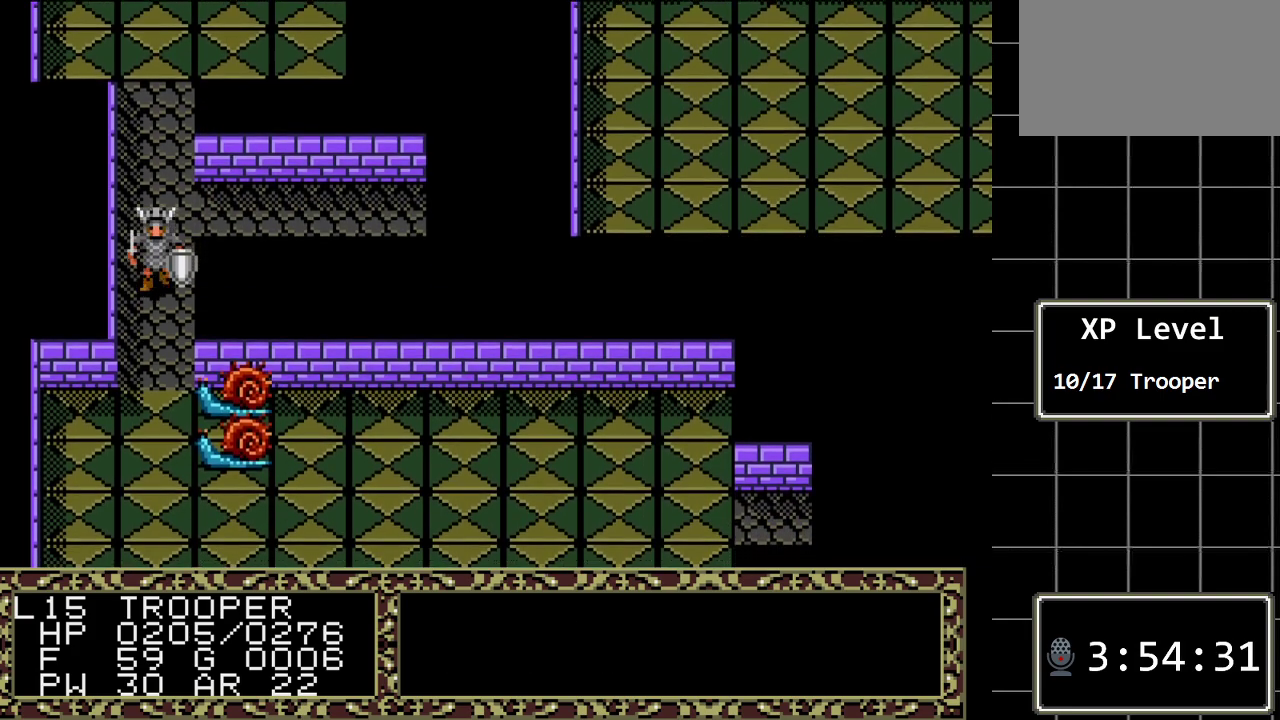
{"buttons": ["A"], "events": [[400, "A", "down"]]}
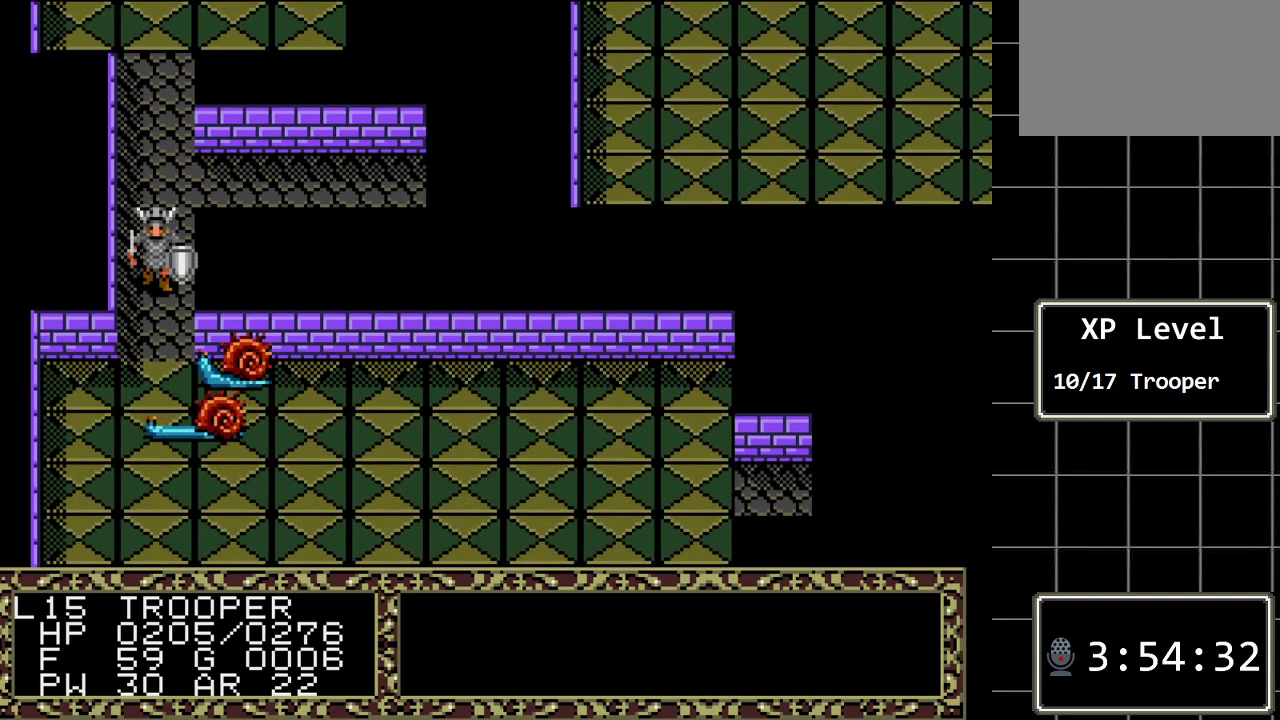
{"buttons": [], "events": [[33, "A", "up"], [183, "DPAD_UP", "down"], [350, "DPAD_UP", "up"]]}
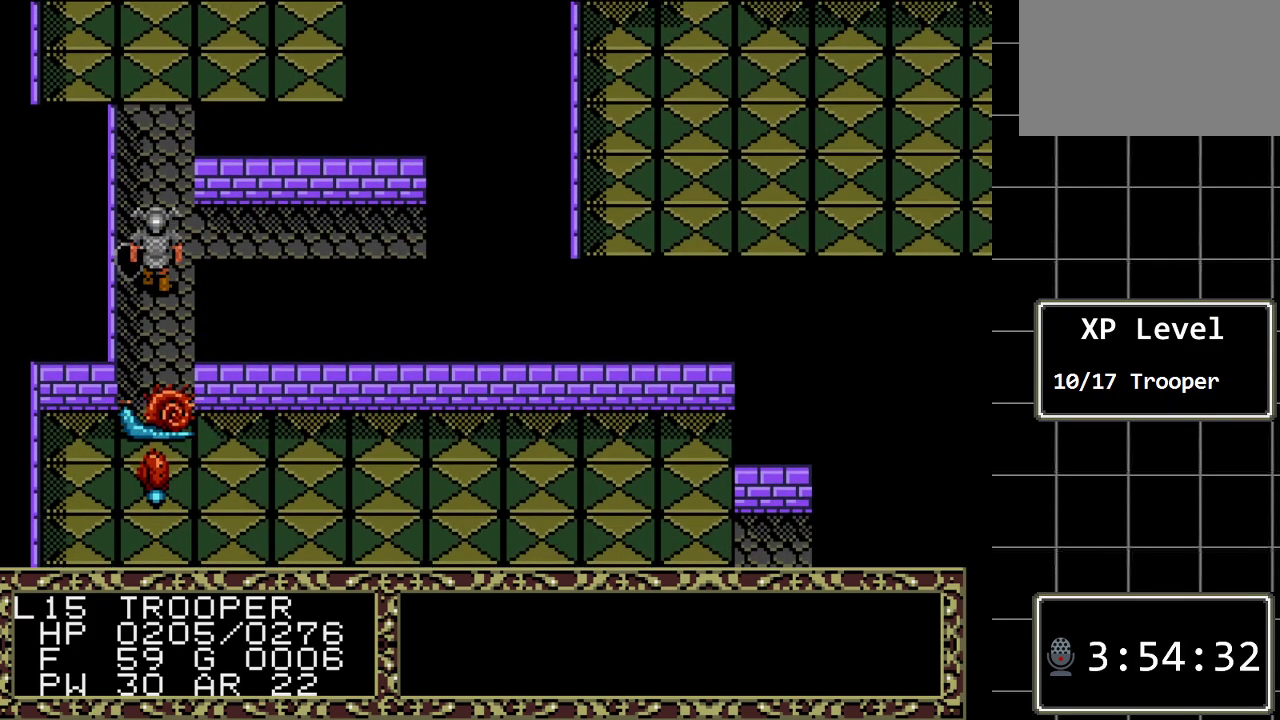
{"buttons": [], "events": [[200, "DPAD_RIGHT", "down"], [450, "DPAD_RIGHT", "up"]]}
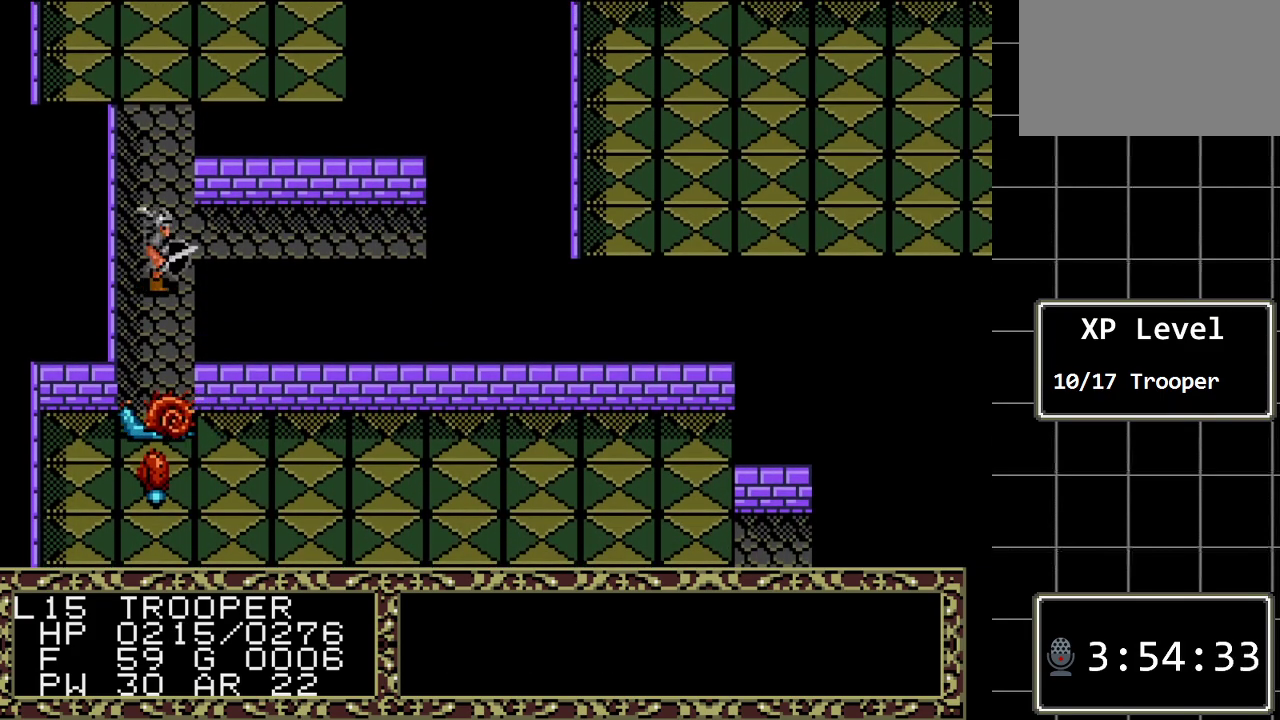
{"buttons": ["DPAD_RIGHT"], "events": [[50, "DPAD_UP", "down"], [150, "DPAD_UP", "up"], [300, "DPAD_RIGHT", "down"]]}
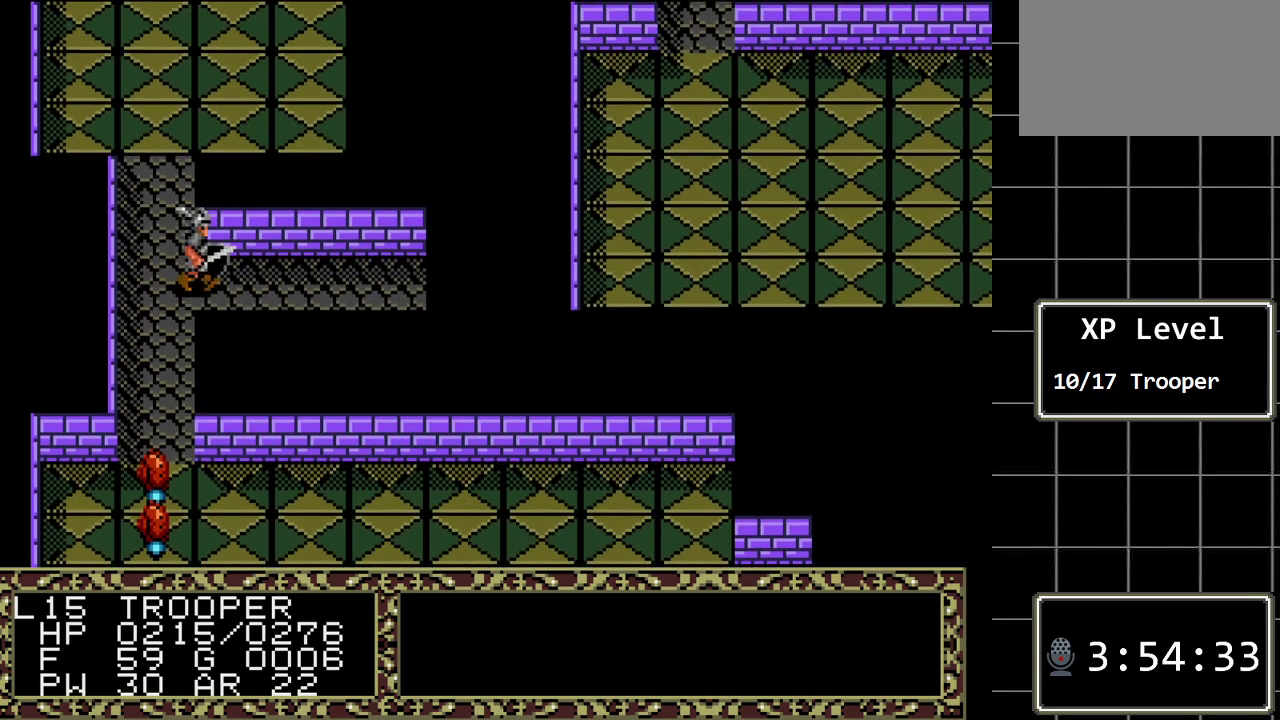
{"buttons": ["A"], "events": [[33, "DPAD_RIGHT", "up"], [383, "A", "down"]]}
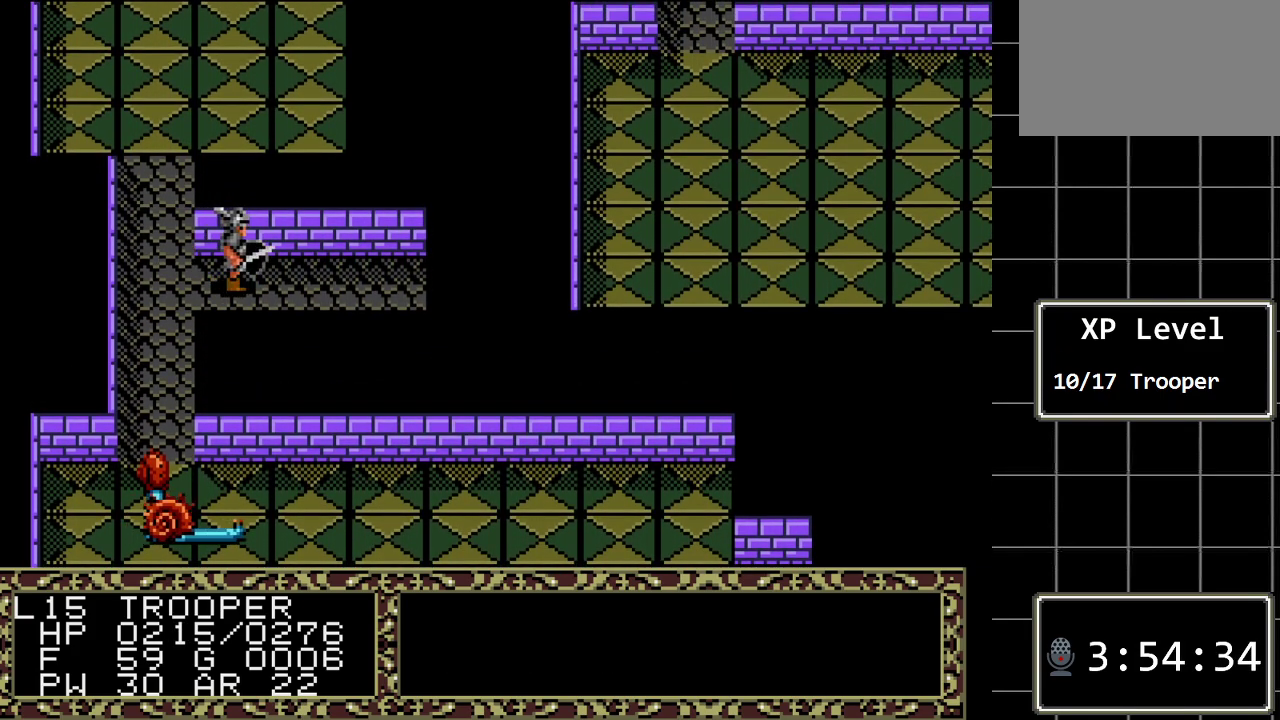
{"buttons": [], "events": [[133, "A", "up"], [400, "DPAD_LEFT", "down"], [500, "DPAD_LEFT", "up"]]}
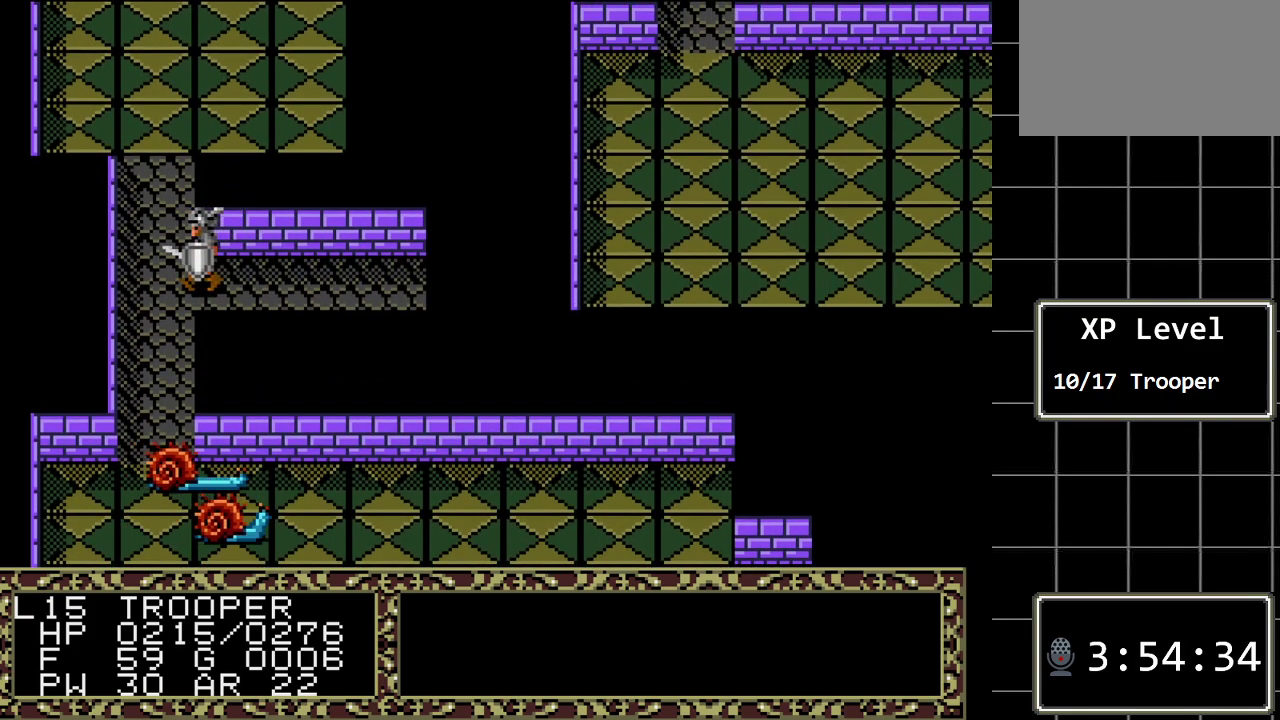
{"buttons": ["DPAD_DOWN"], "events": [[150, "DPAD_DOWN", "down"]]}
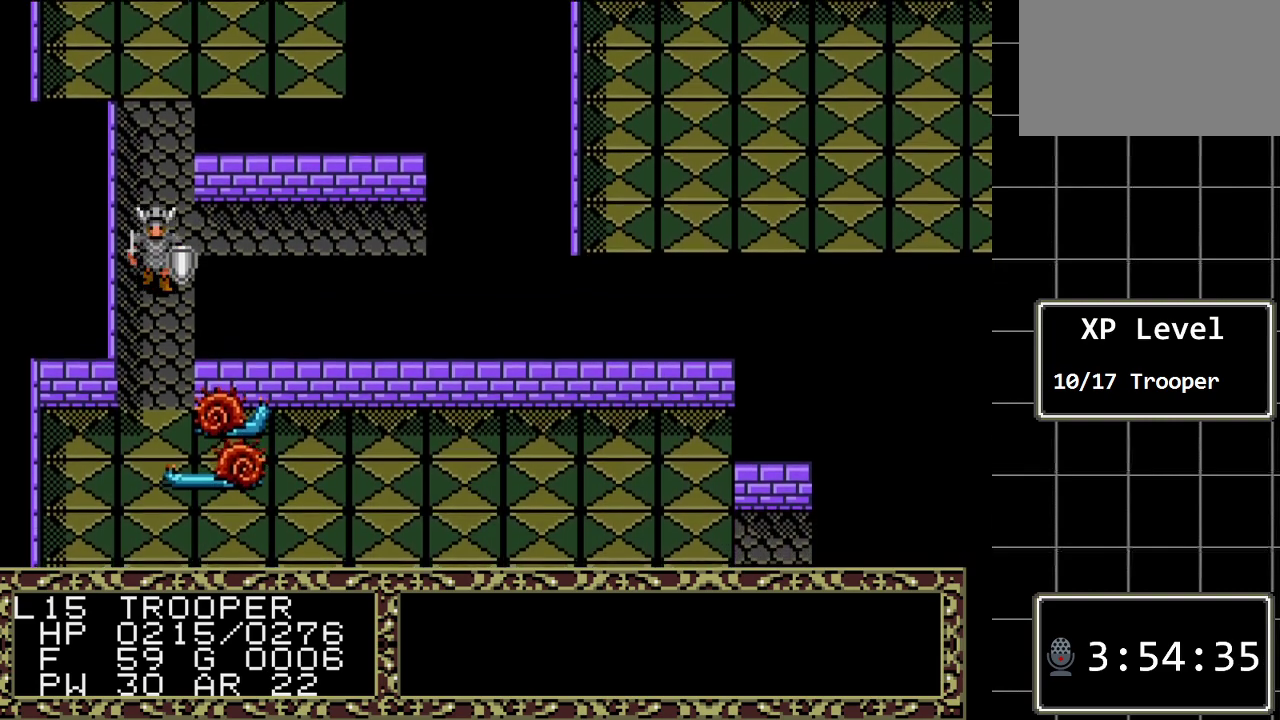
{"buttons": [], "events": [[67, "DPAD_DOWN", "up"]]}
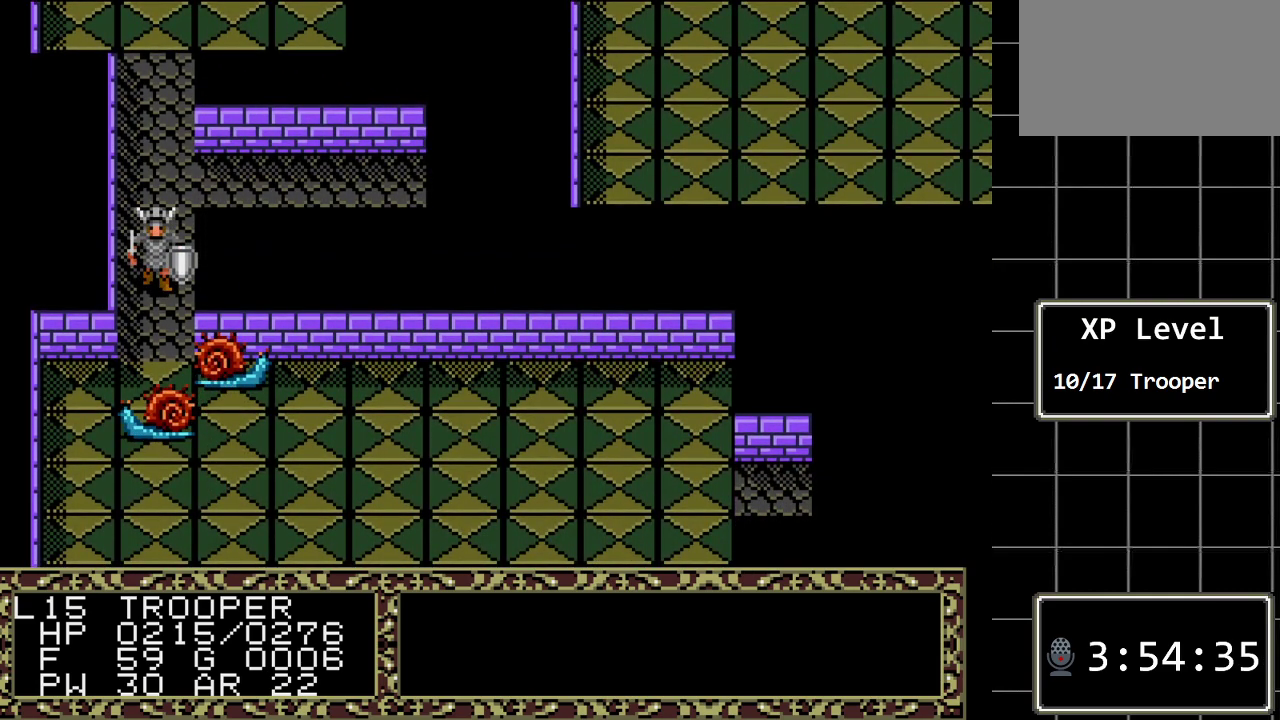
{"buttons": [], "events": [[83, "DPAD_DOWN", "down"], [233, "DPAD_DOWN", "up"]]}
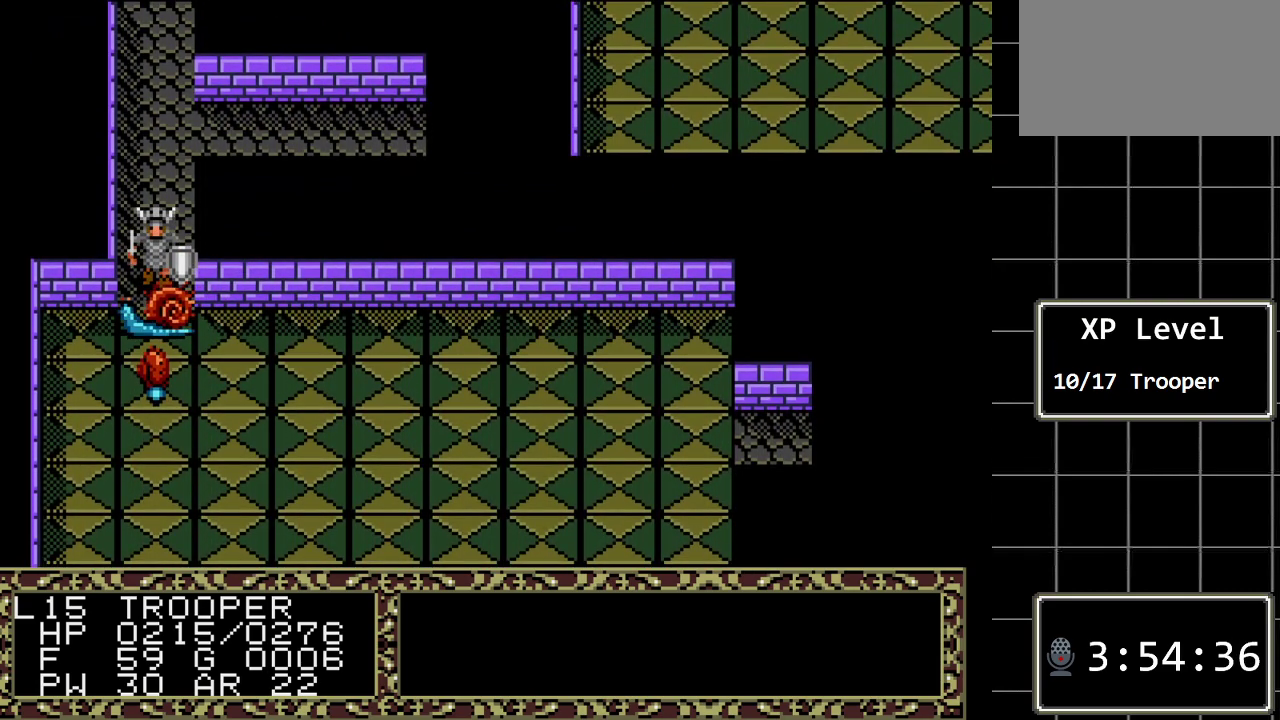
{"buttons": ["DPAD_UP"], "events": [[500, "DPAD_UP", "down"]]}
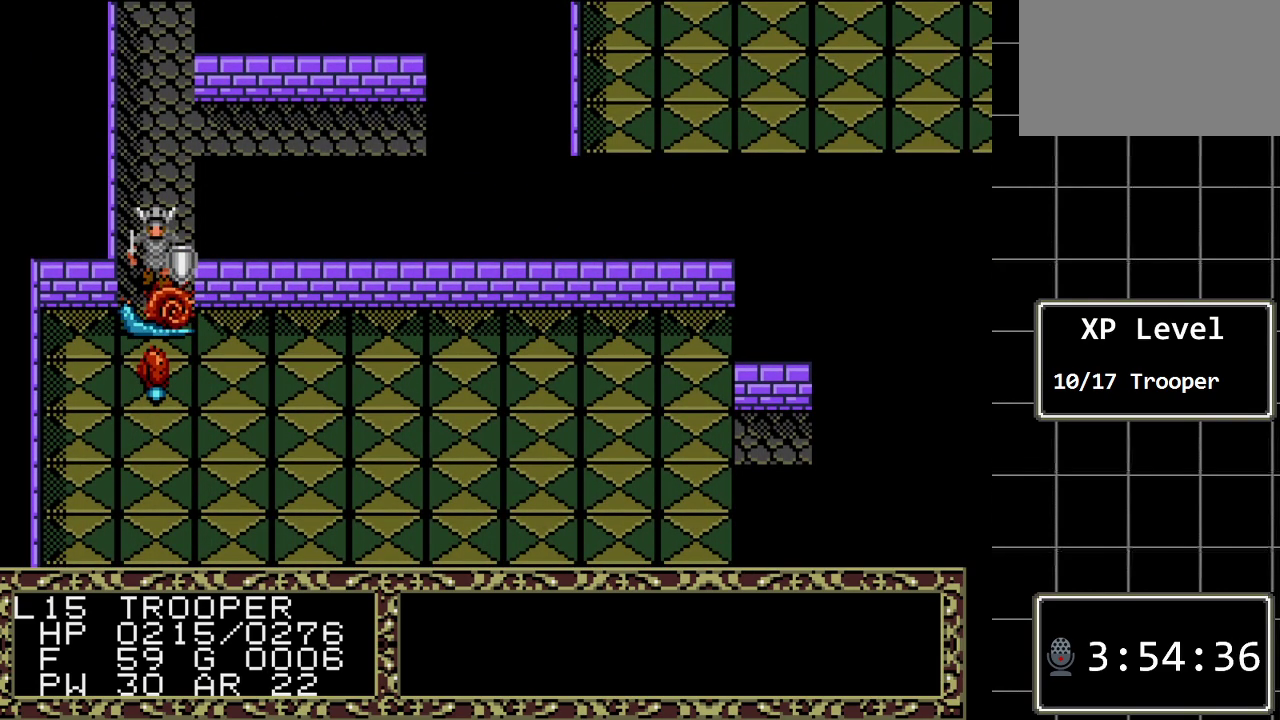
{"buttons": ["DPAD_UP"], "events": []}